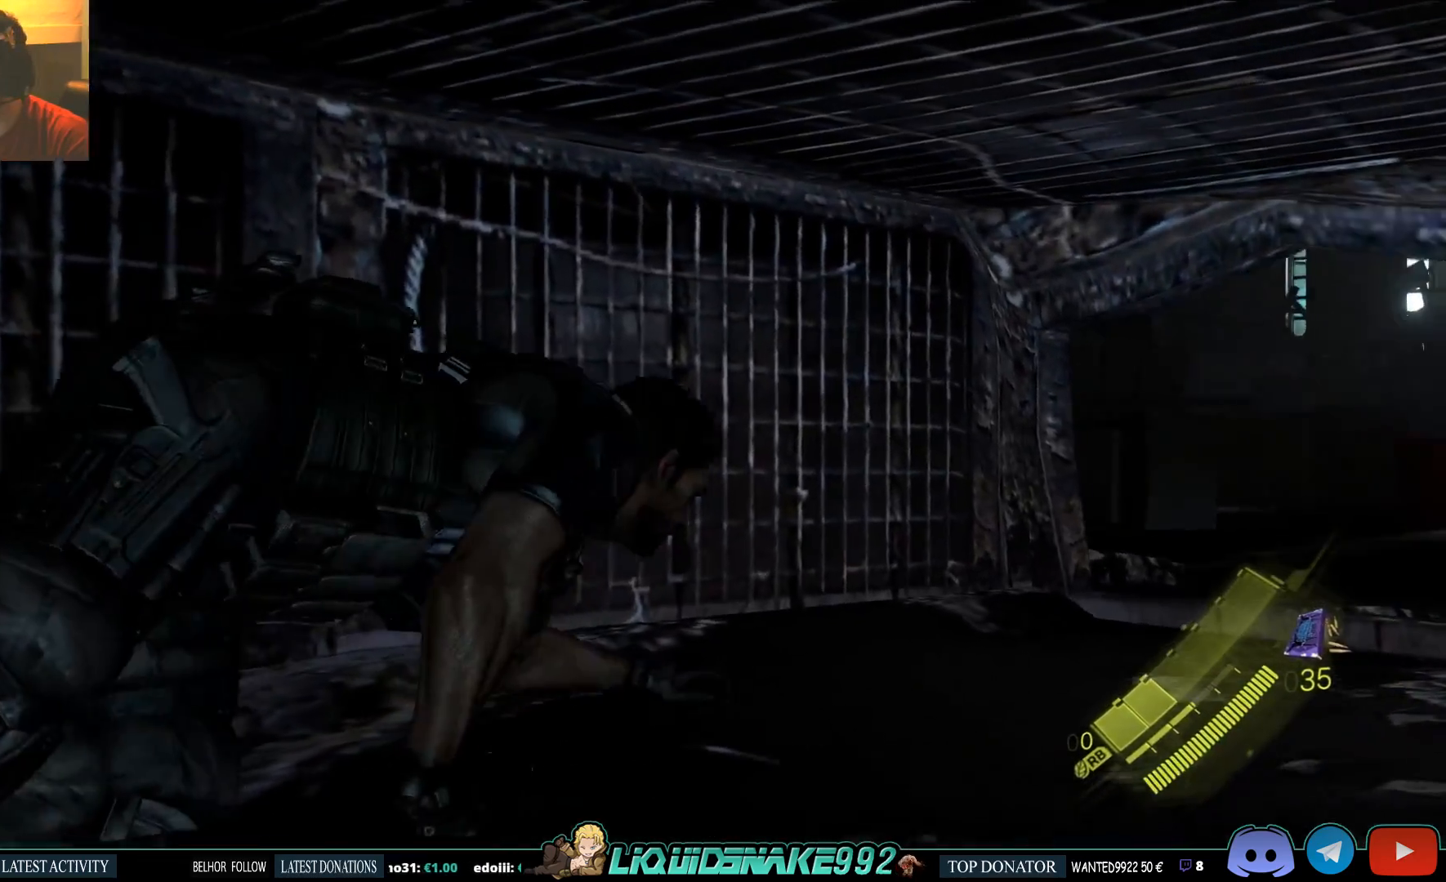
Gameplay with a controller (PlayStation layout); each line is a JSON object with the inputs held at the frame after it (dt_ms = milliseconds from this image to that frame). "events" lists button and stick changes between this image and that frame as [ms after this image, input, new state], when the widget could be followed in between.
{"dt_ms": 500, "buttons": [], "left_stick": "up-right", "right_stick": "center", "events": []}
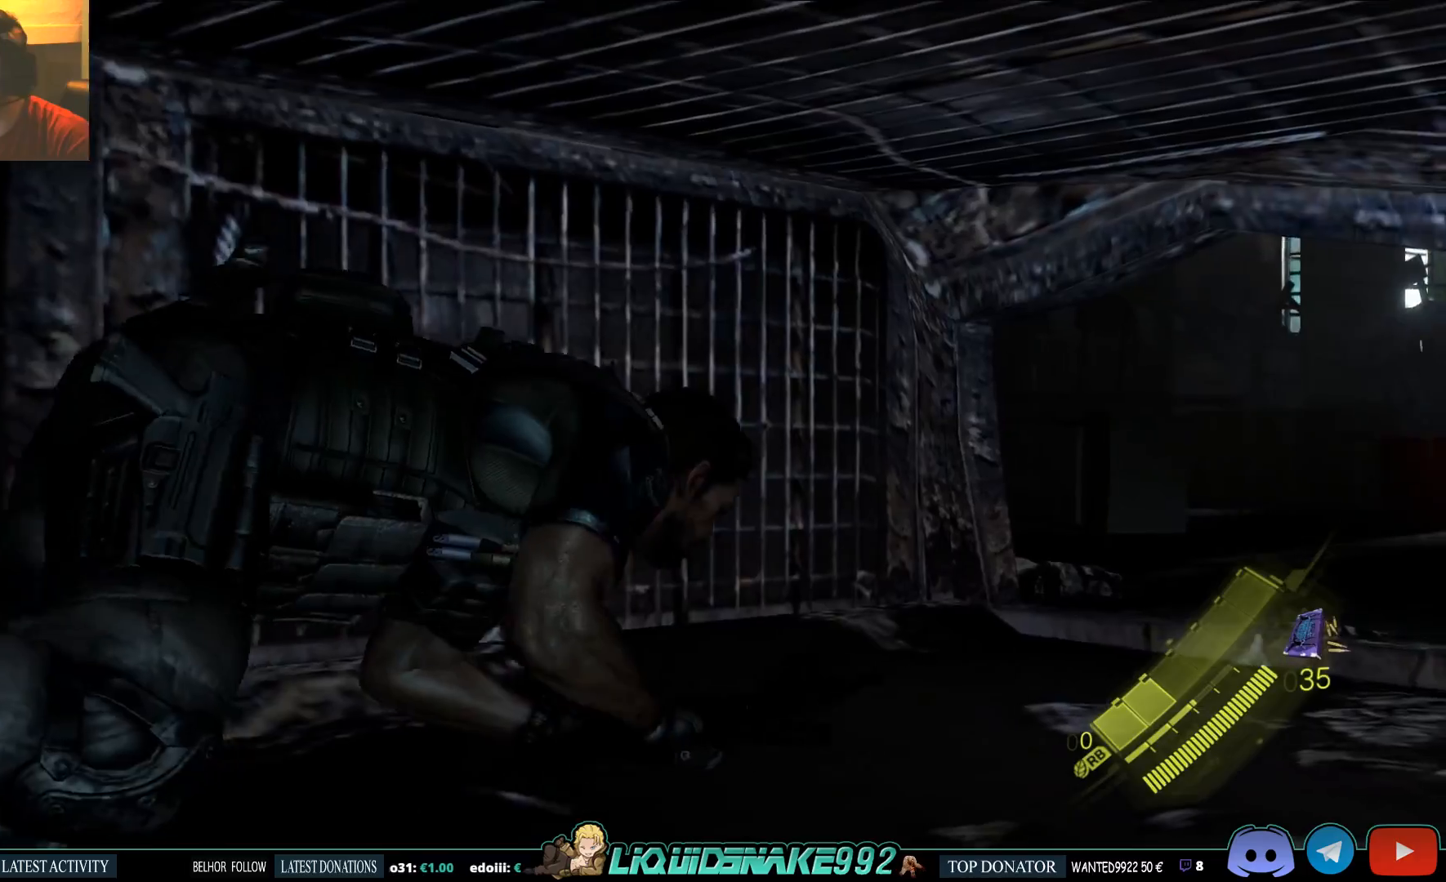
{"dt_ms": 500, "buttons": [], "left_stick": "up-right", "right_stick": "center", "events": [[250, "right_stick", "right"], [417, "right_stick", "center"]]}
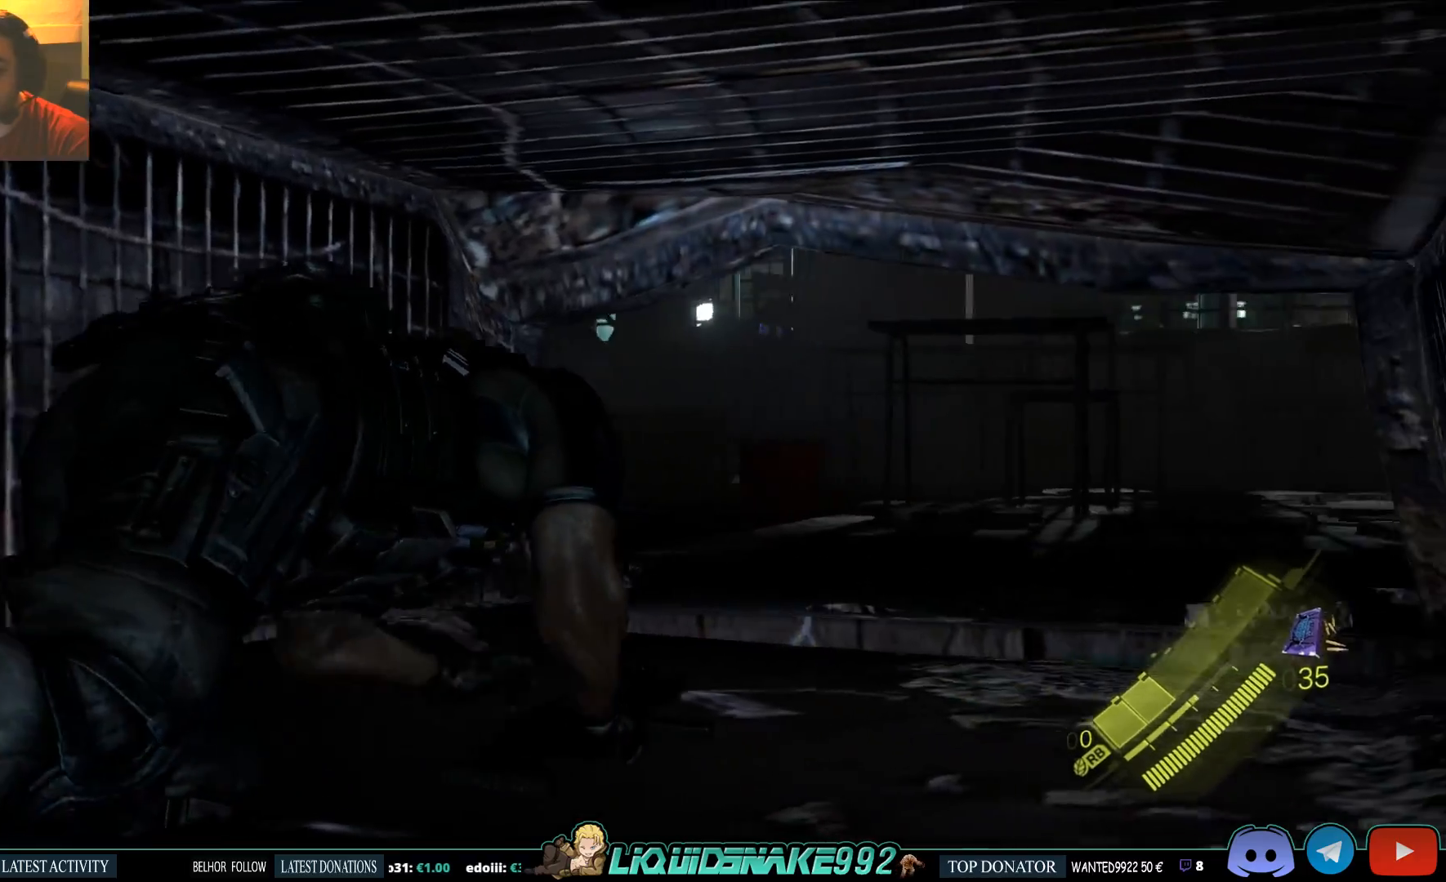
{"dt_ms": 500, "buttons": [], "left_stick": "up-right", "right_stick": "center", "events": [[17, "CROSS", "down"], [167, "CROSS", "up"]]}
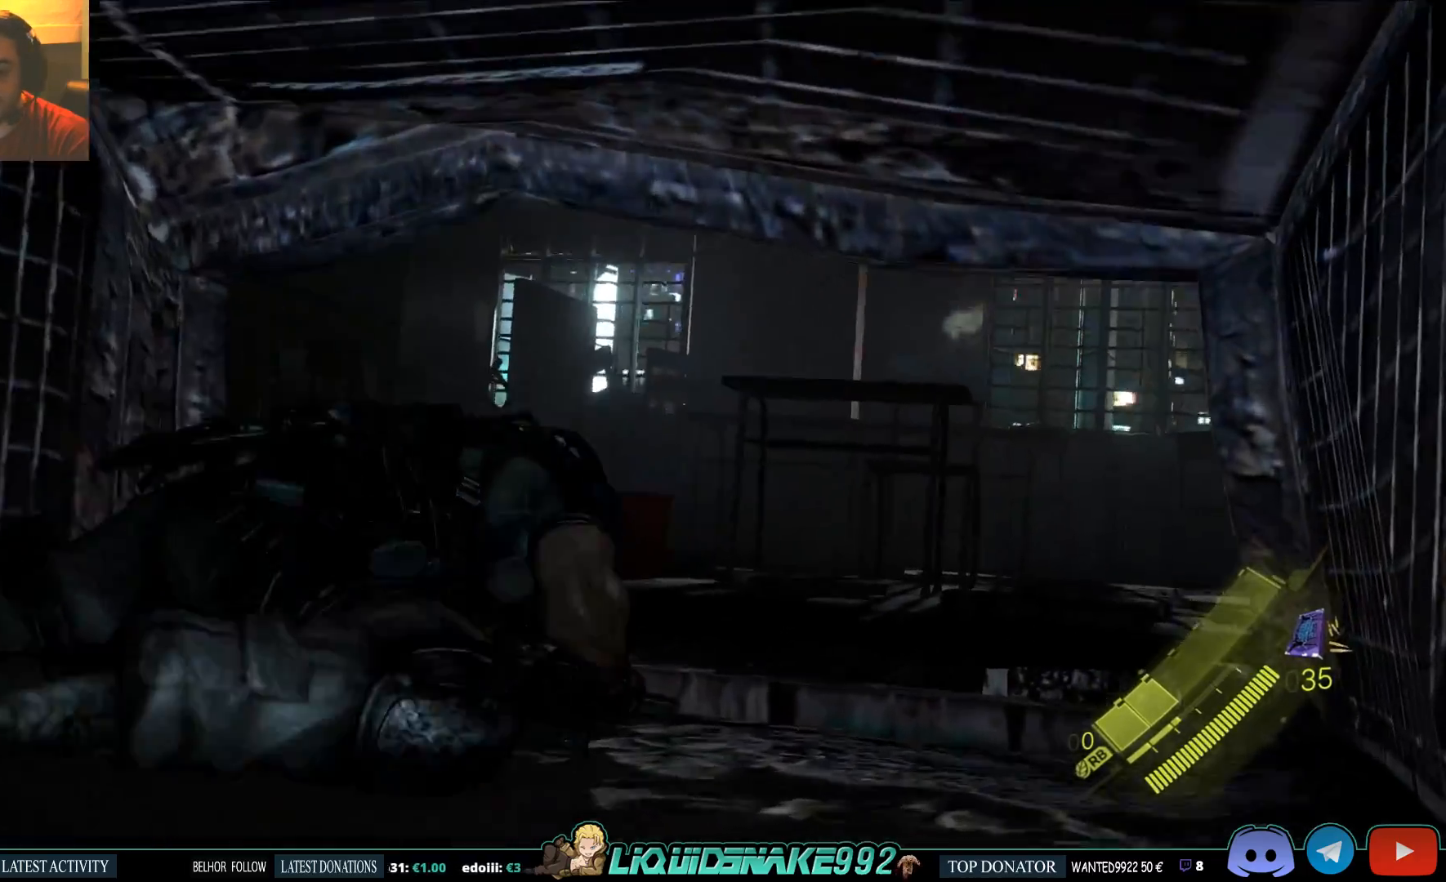
{"dt_ms": 500, "buttons": [], "left_stick": "up-right", "right_stick": "center", "events": []}
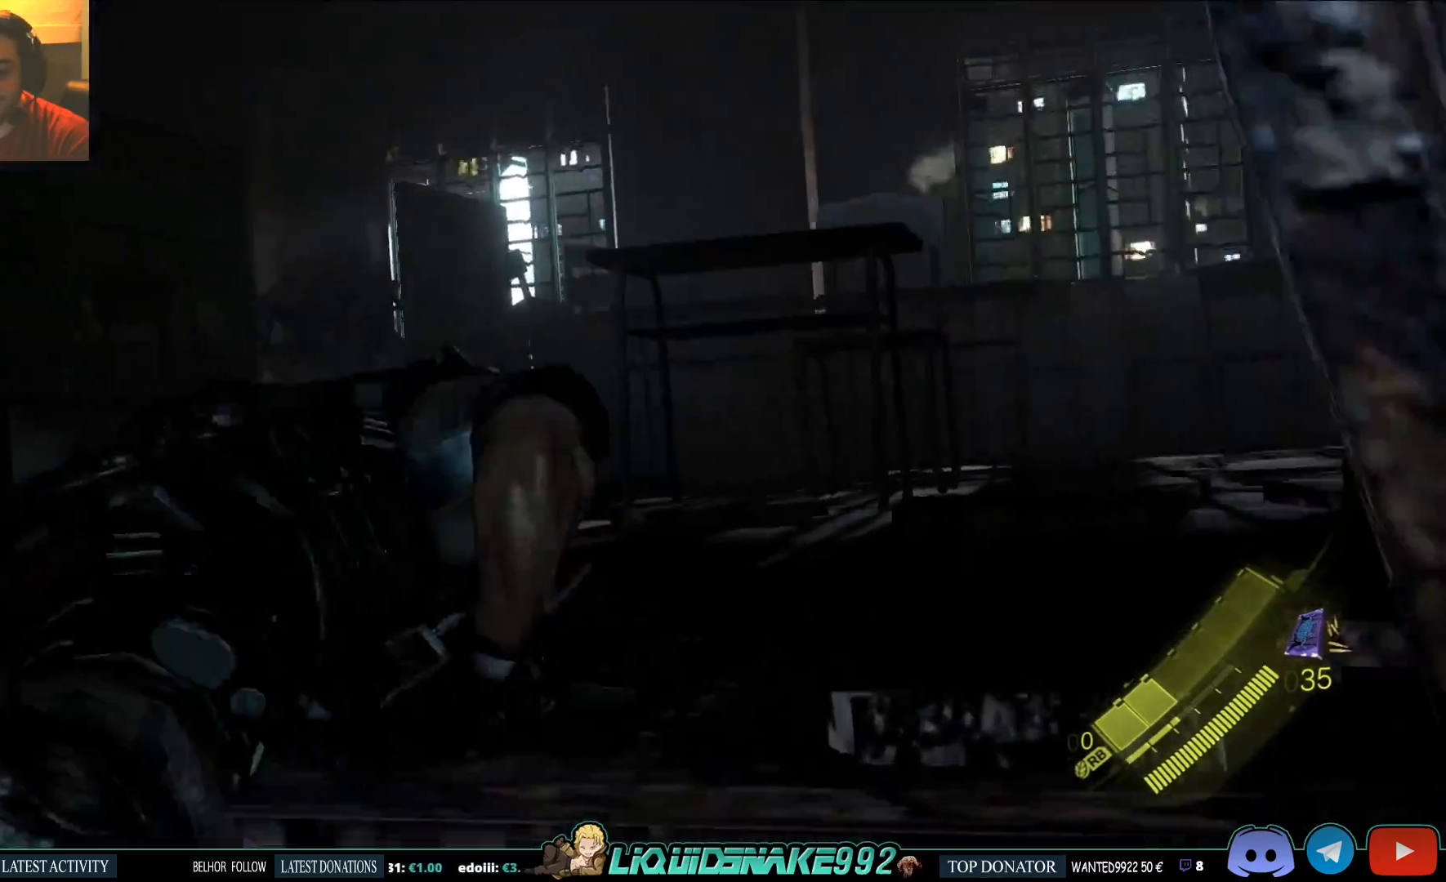
{"dt_ms": 500, "buttons": [], "left_stick": "up-right", "right_stick": "center", "events": []}
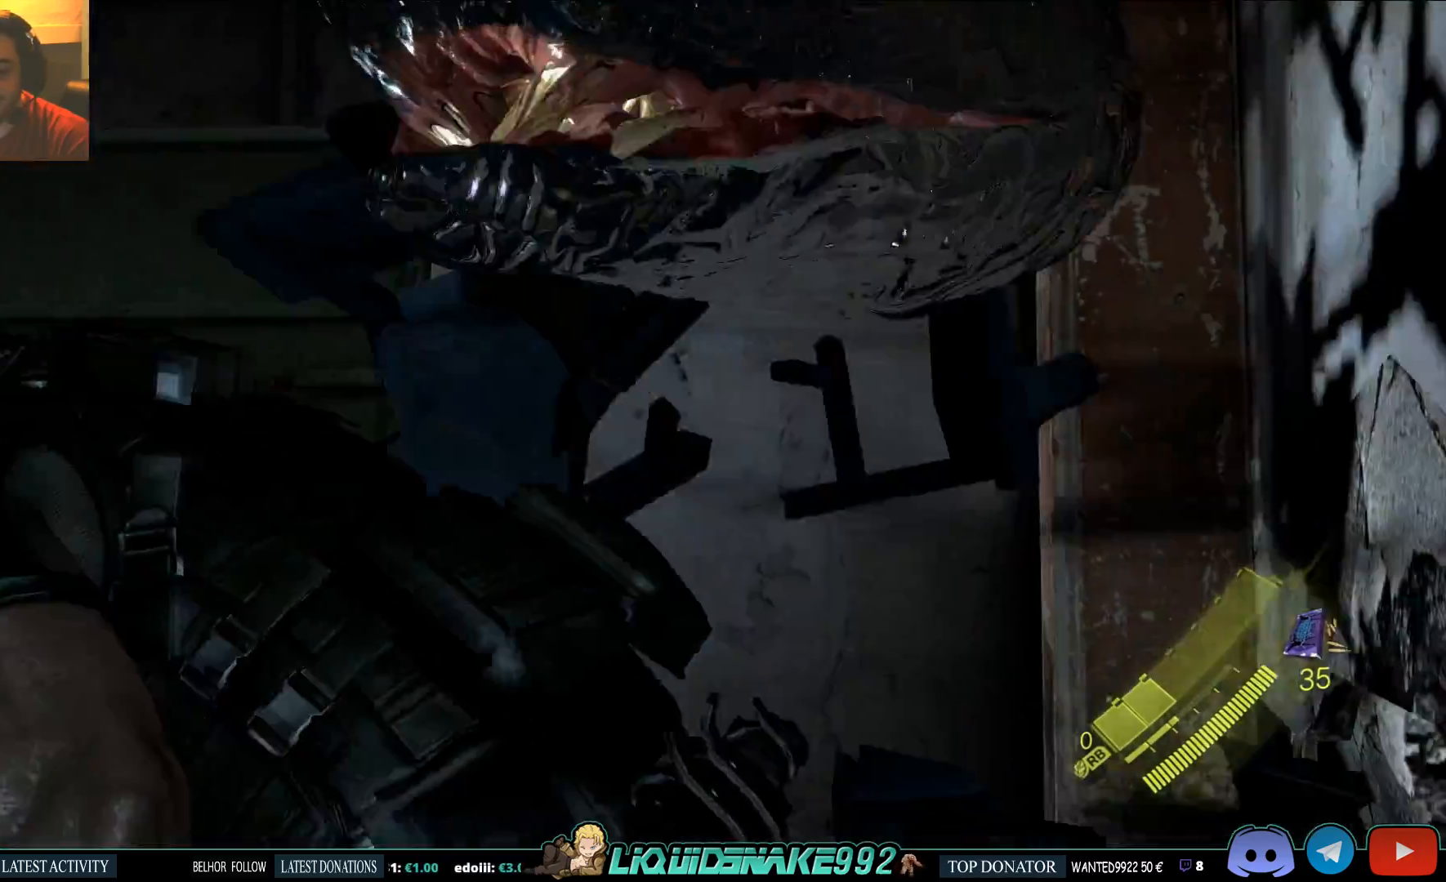
{"dt_ms": 500, "buttons": ["L2"], "left_stick": "down-left", "right_stick": "center", "events": [[167, "left_stick", "left"], [333, "left_stick", "down-left"], [467, "L2", "down"]]}
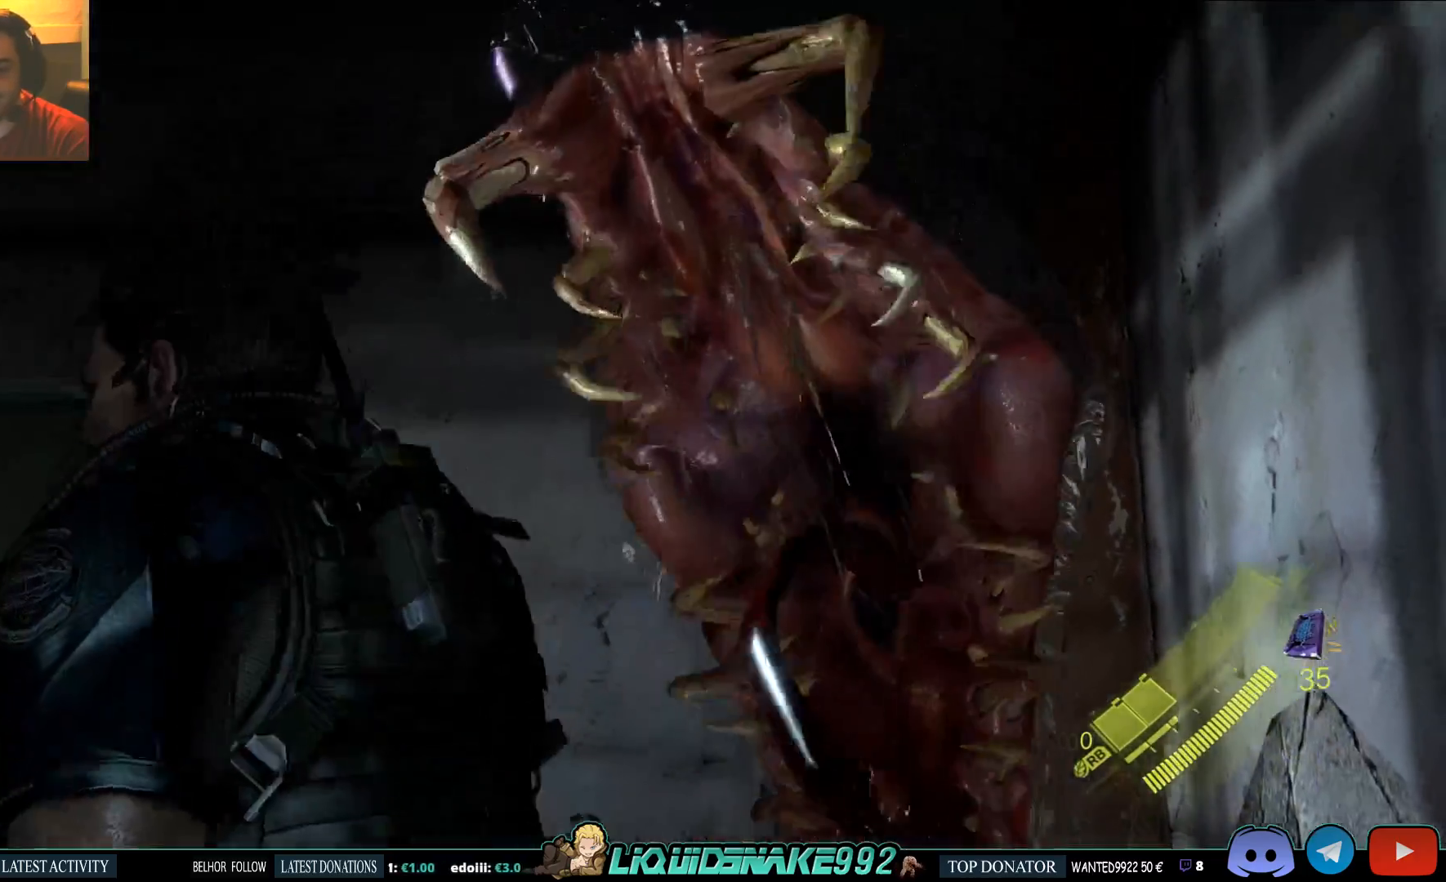
{"dt_ms": 500, "buttons": ["L2"], "left_stick": "down", "right_stick": "center", "events": [[50, "left_stick", "down"], [233, "R2", "down"], [500, "R2", "up"]]}
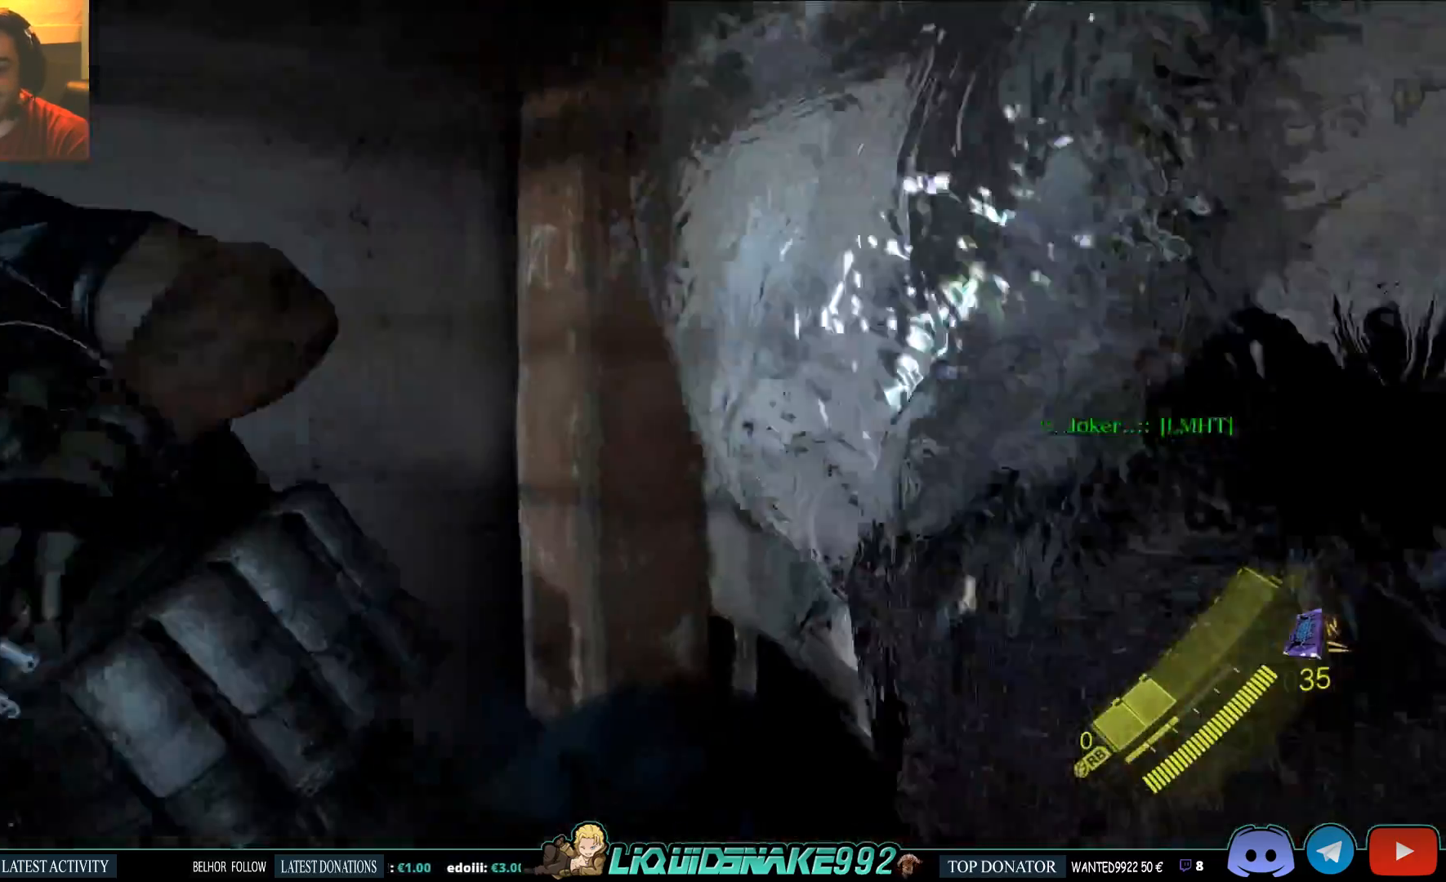
{"dt_ms": 1000, "buttons": [], "left_stick": "up-left", "right_stick": "center"}
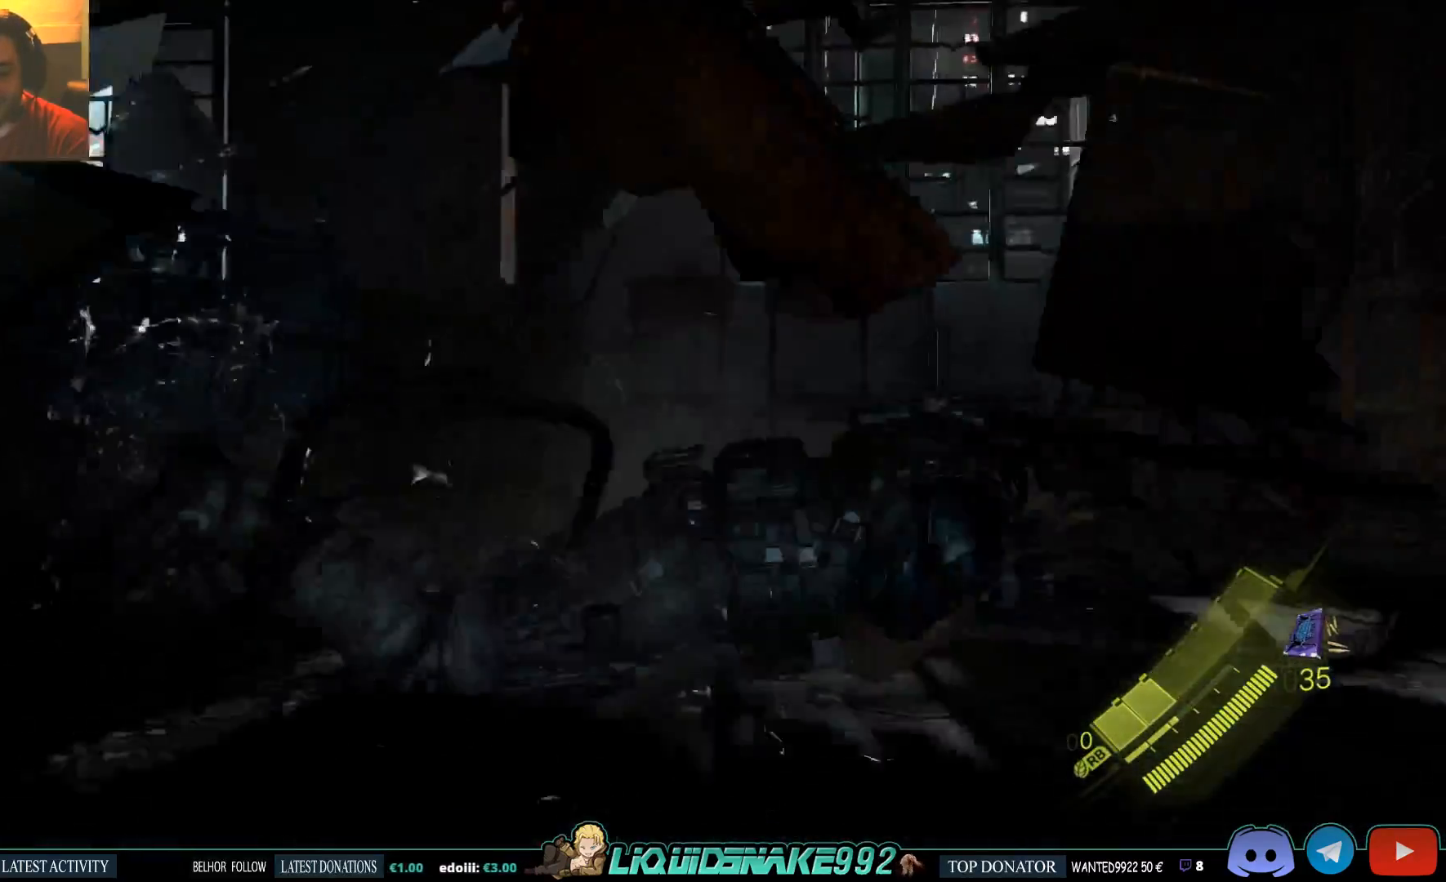
{"dt_ms": 500, "buttons": [], "left_stick": "left", "right_stick": "center", "events": [[350, "left_stick", "left"]]}
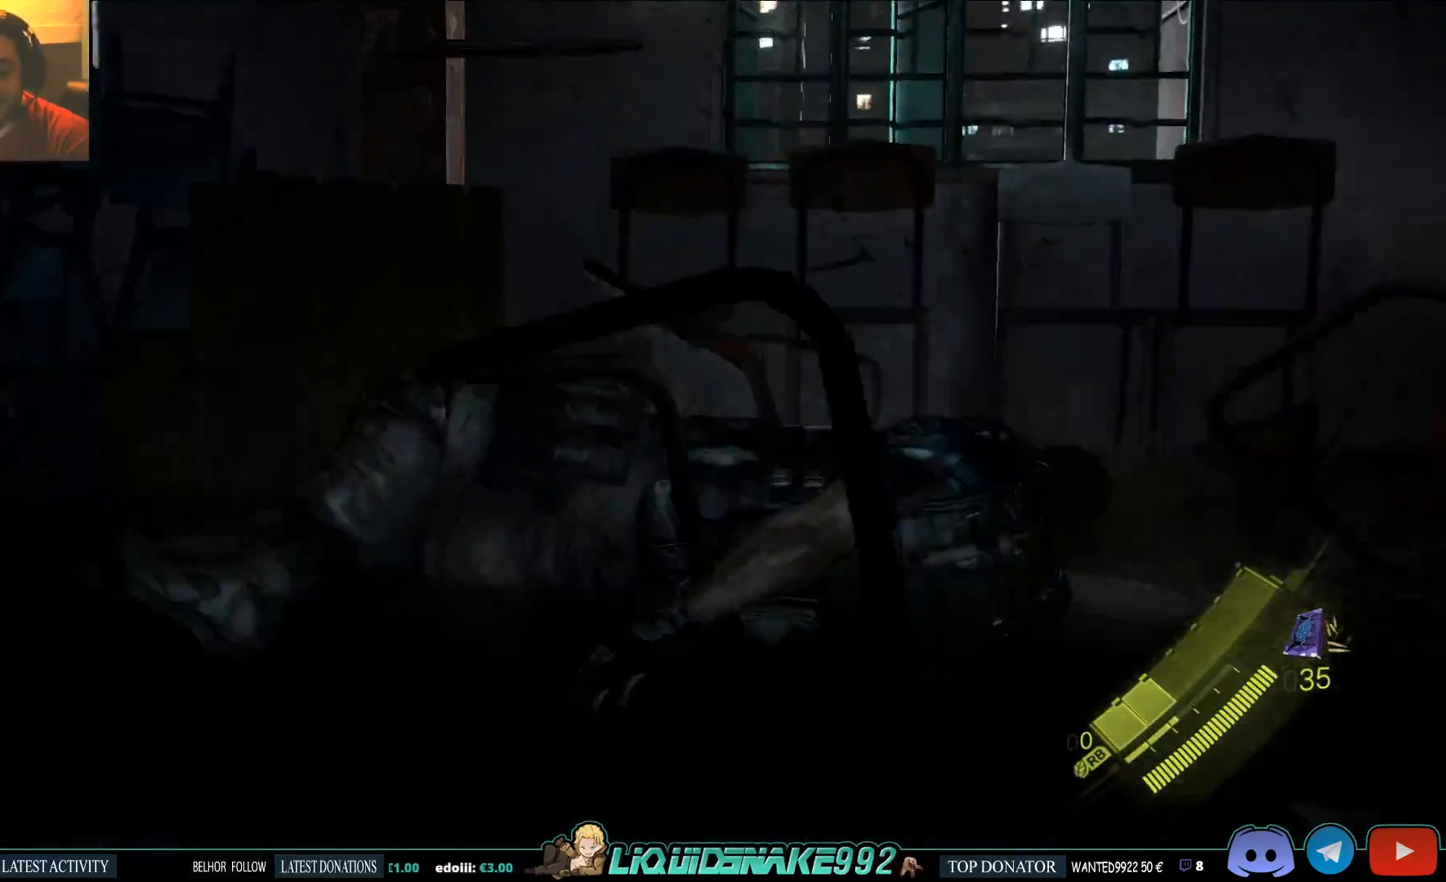
{"dt_ms": 500, "buttons": [], "left_stick": "left", "right_stick": "center", "events": []}
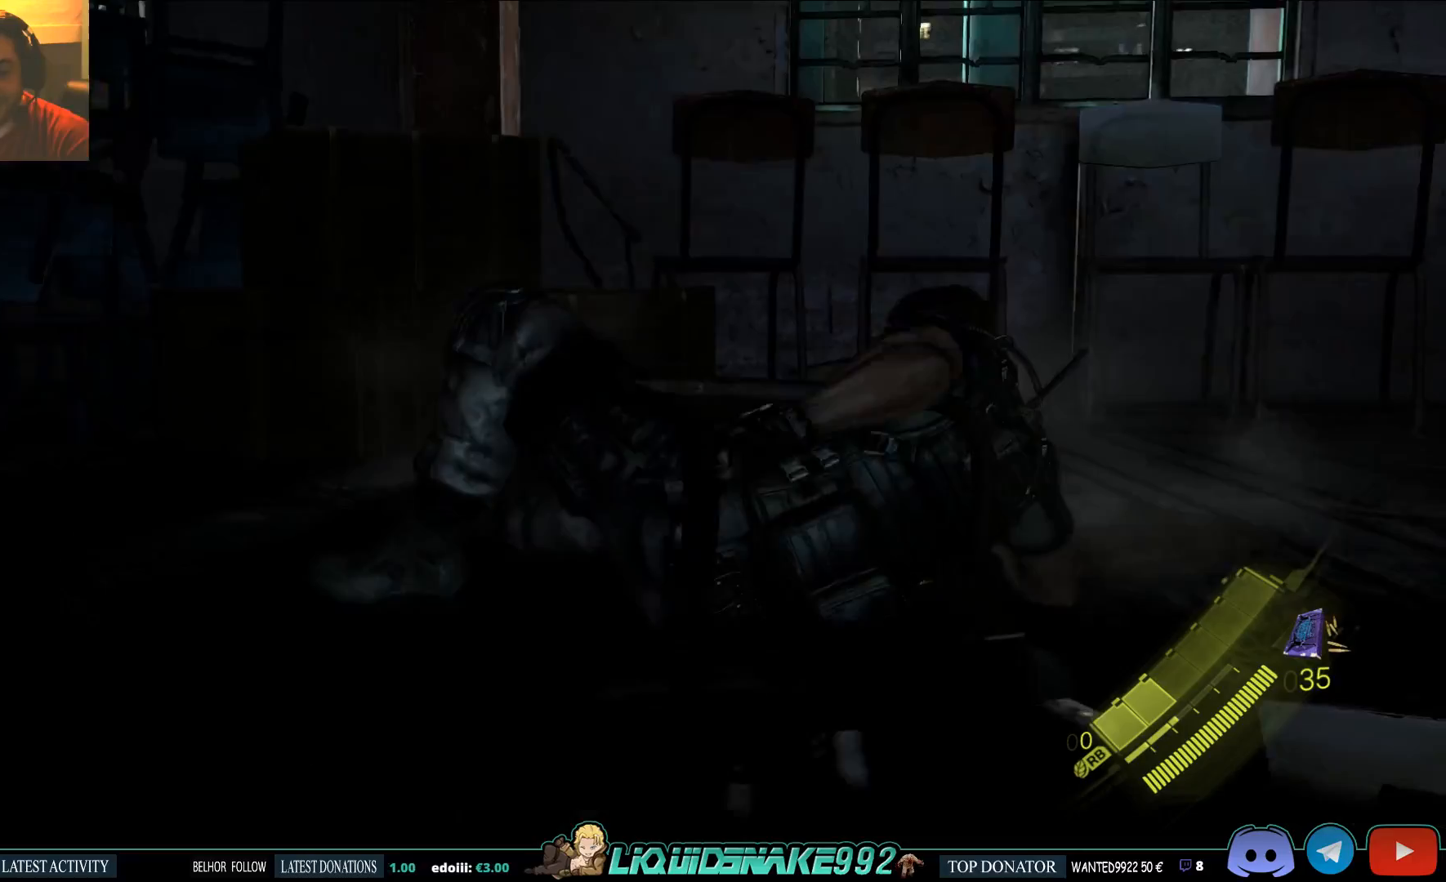
{"dt_ms": 500, "buttons": [], "left_stick": "down-left", "right_stick": "center", "events": [[83, "left_stick", "down-left"]]}
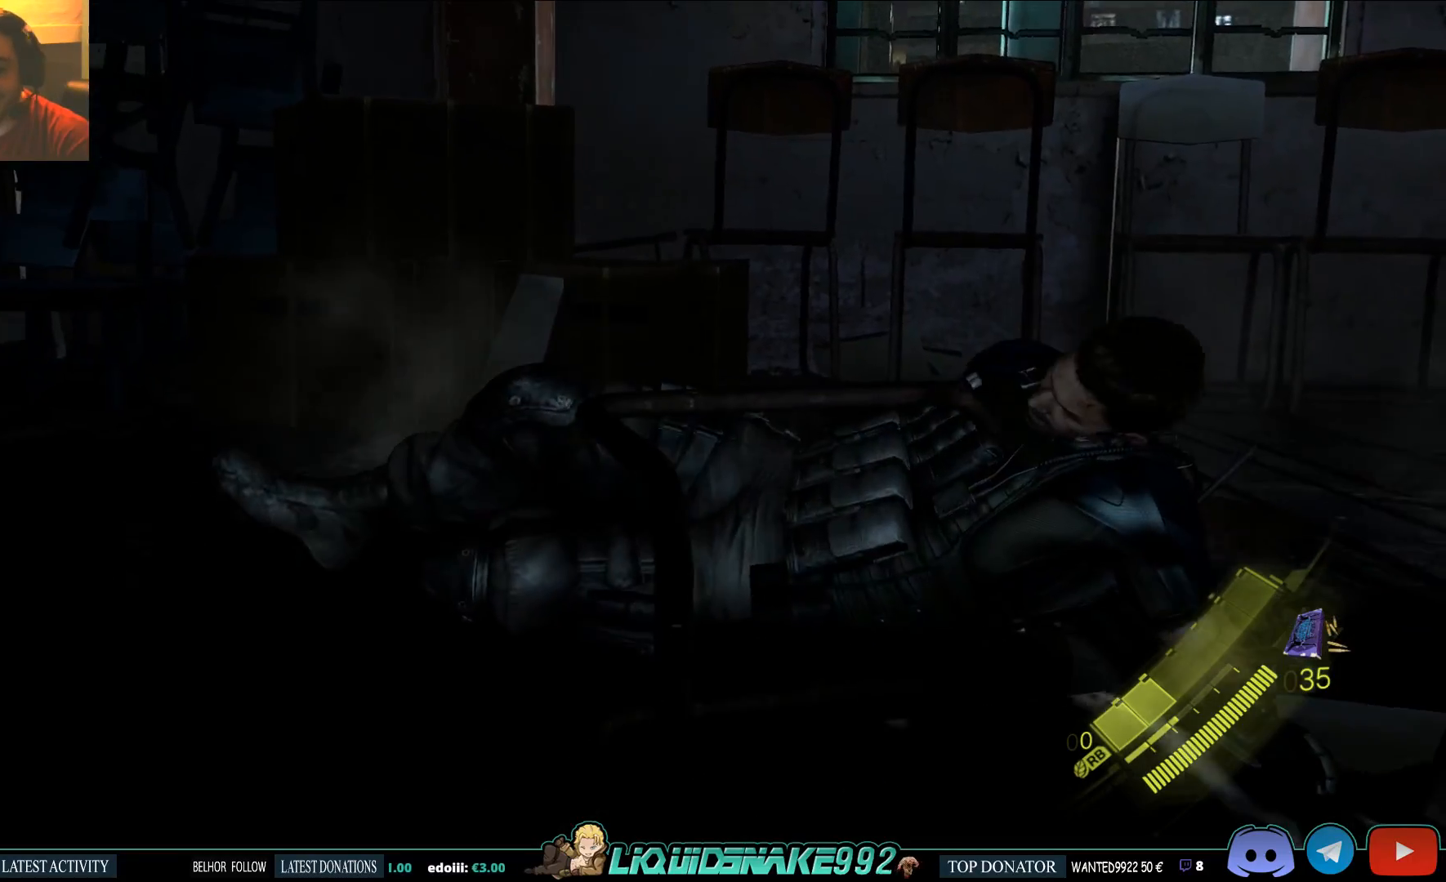
{"dt_ms": 500, "buttons": [], "left_stick": "down-left", "right_stick": "center", "events": []}
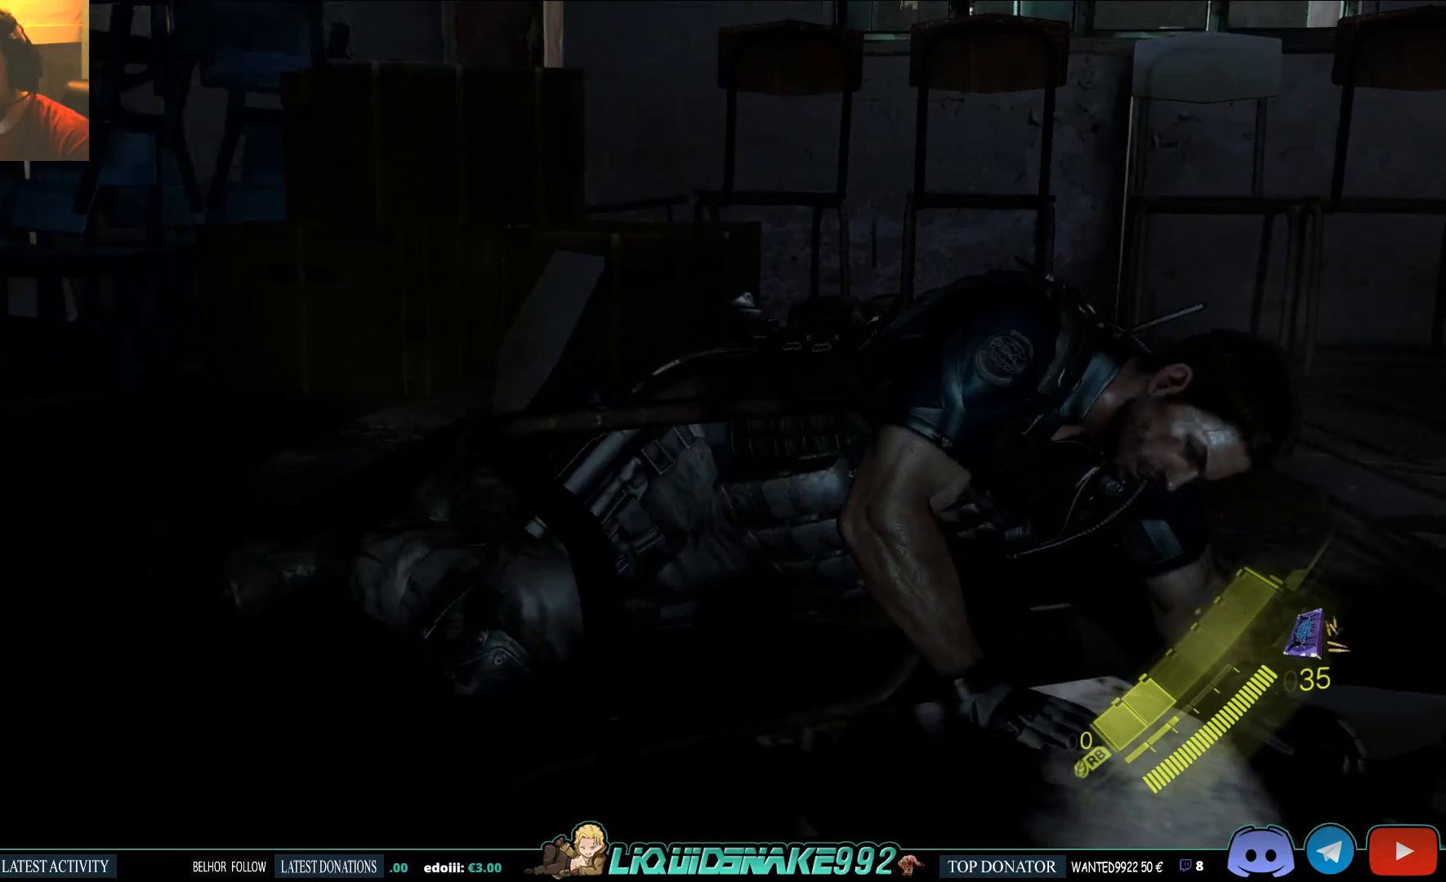
{"dt_ms": 500, "buttons": [], "left_stick": "down-left", "right_stick": "center", "events": []}
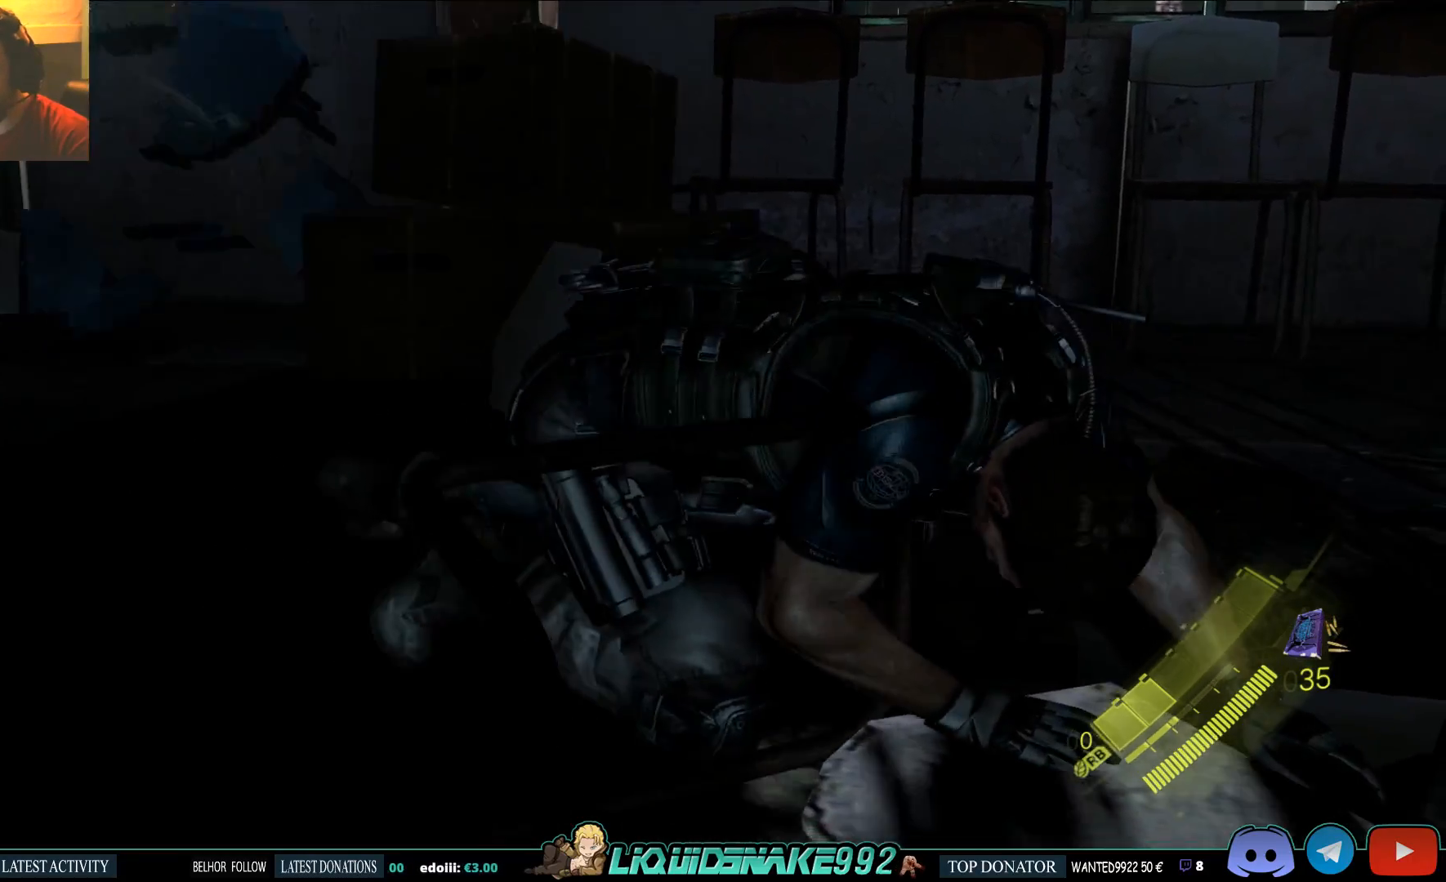
{"dt_ms": 500, "buttons": [], "left_stick": "down-left", "right_stick": "center", "events": []}
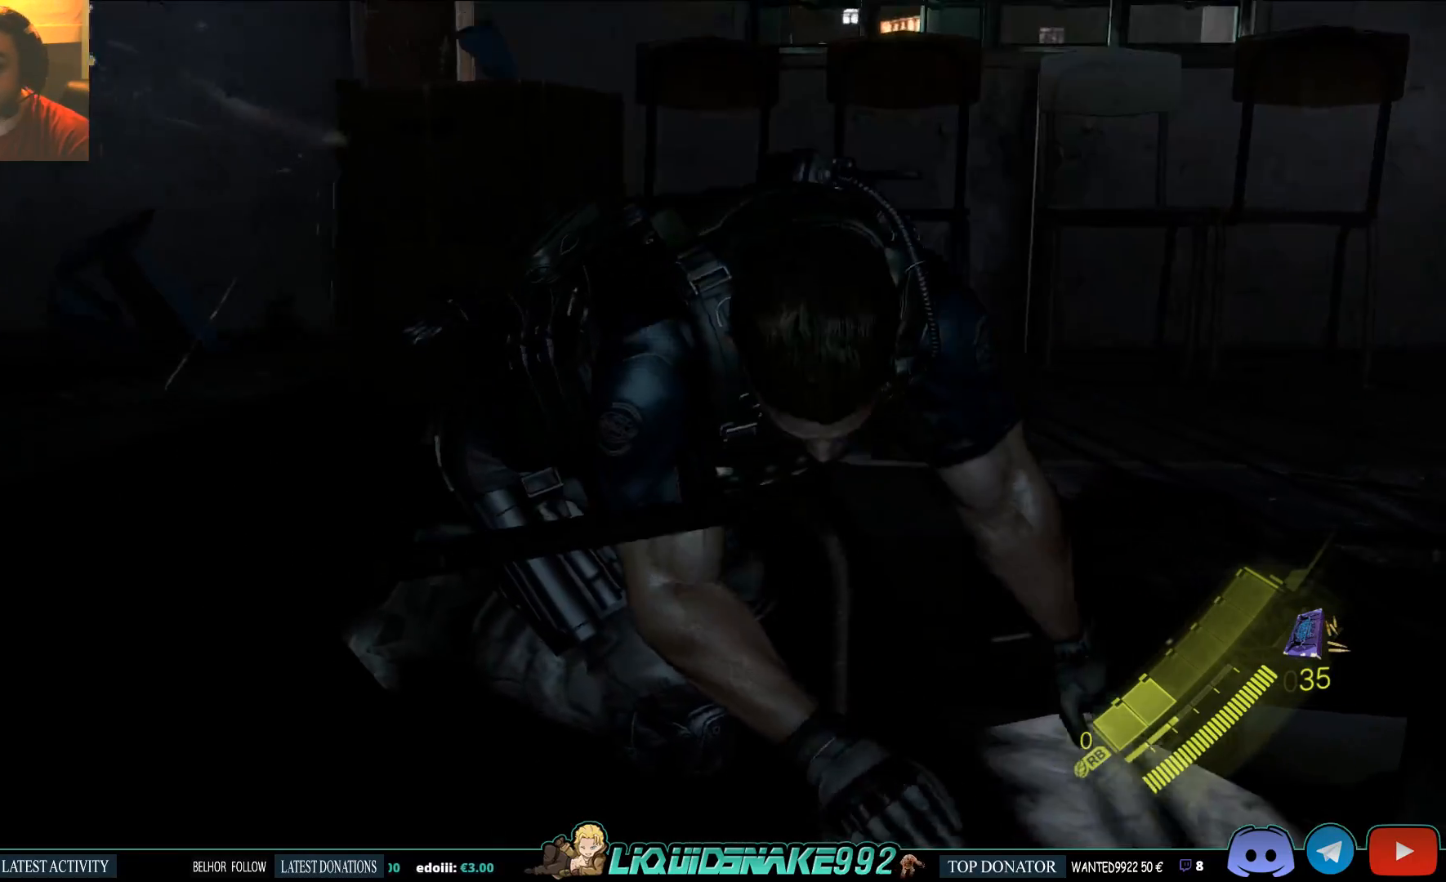
{"dt_ms": 500, "buttons": [], "left_stick": "down-left", "right_stick": "center", "events": []}